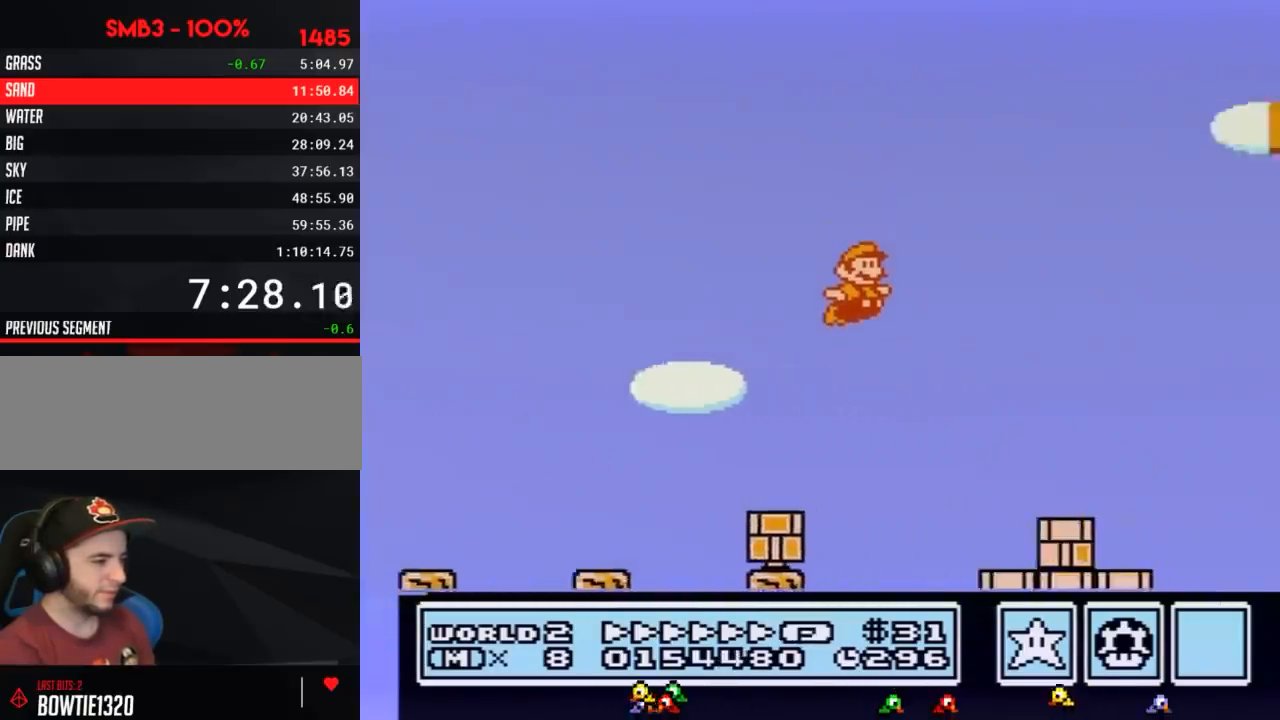
Gameplay with a controller (Nintendo layout); each line is a JSON object with the inputs held at the frame after it. "events" lists button and stick changes between this image and that frame as [ms after this image, input, new state], when the widget could be followed in between. Not read: L3 R3.
{"buttons": ["A", "B", "DPAD_RIGHT"], "events": [[417, "A", "down"]]}
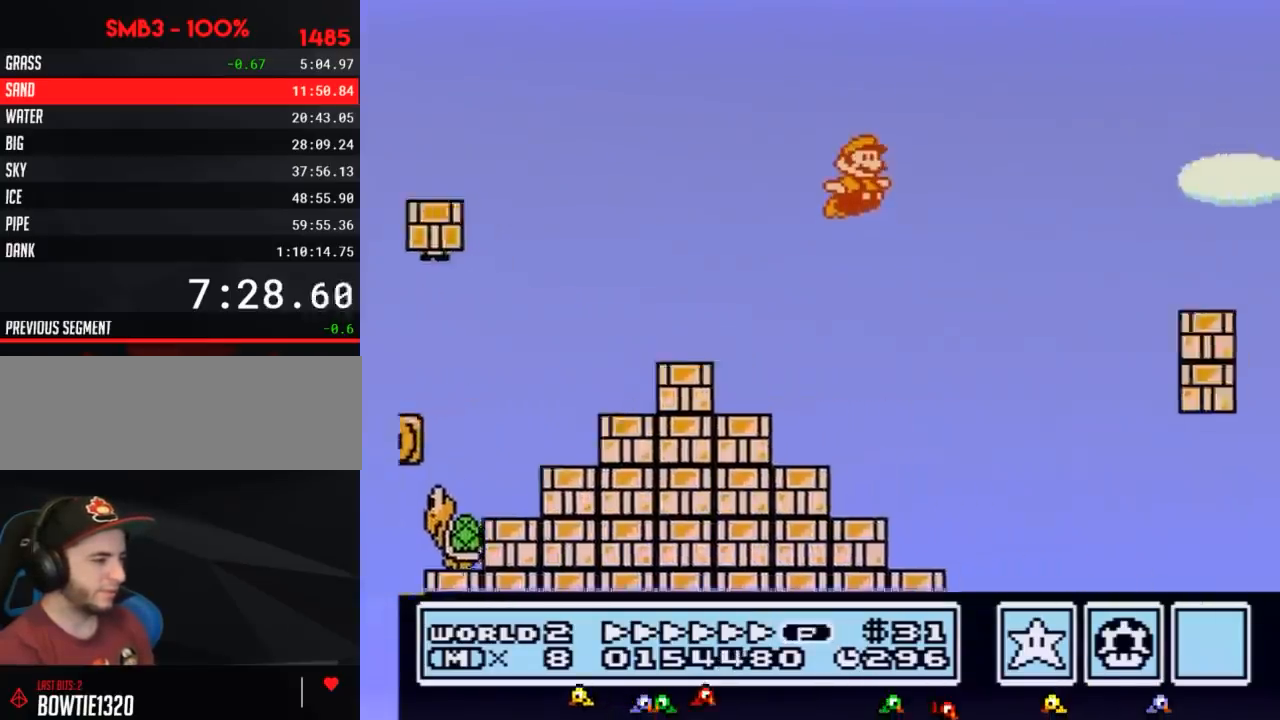
{"buttons": ["B", "DPAD_RIGHT"], "events": [[167, "A", "up"]]}
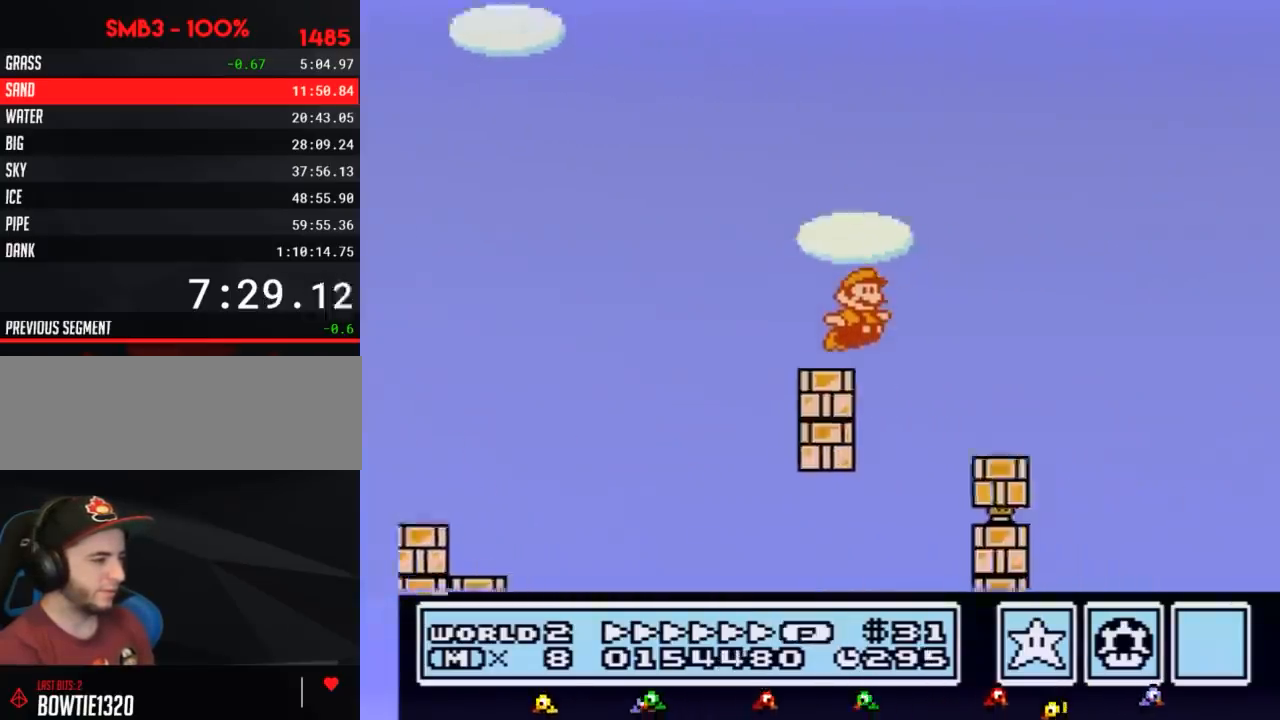
{"buttons": ["A", "B", "DPAD_RIGHT"], "events": [[33, "A", "down"]]}
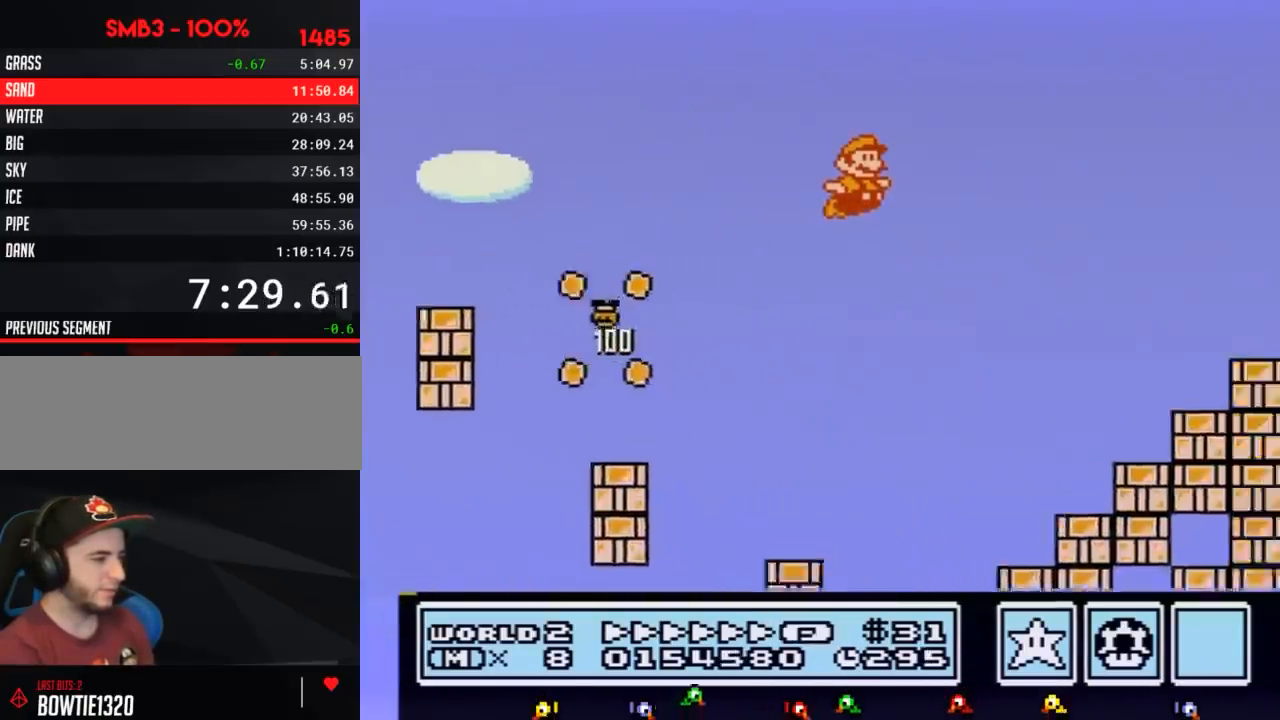
{"buttons": ["A", "B", "DPAD_RIGHT"], "events": []}
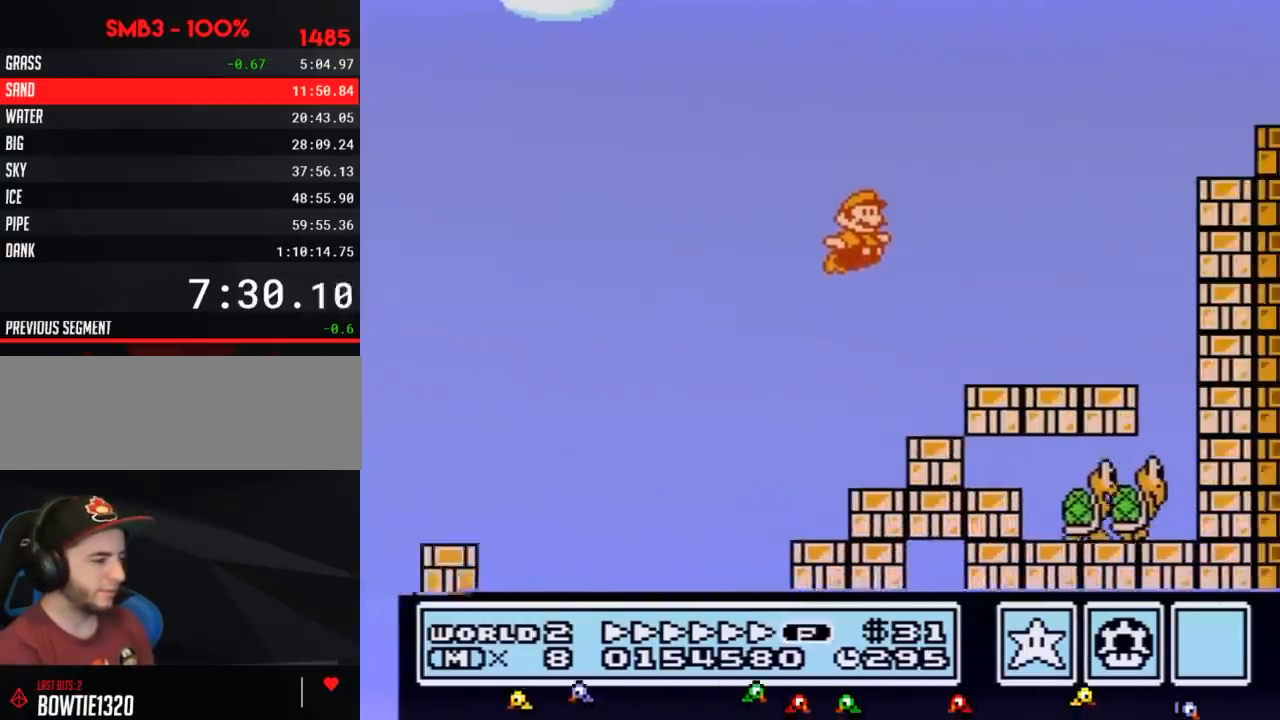
{"buttons": ["B"], "events": [[283, "A", "up"], [483, "DPAD_RIGHT", "up"]]}
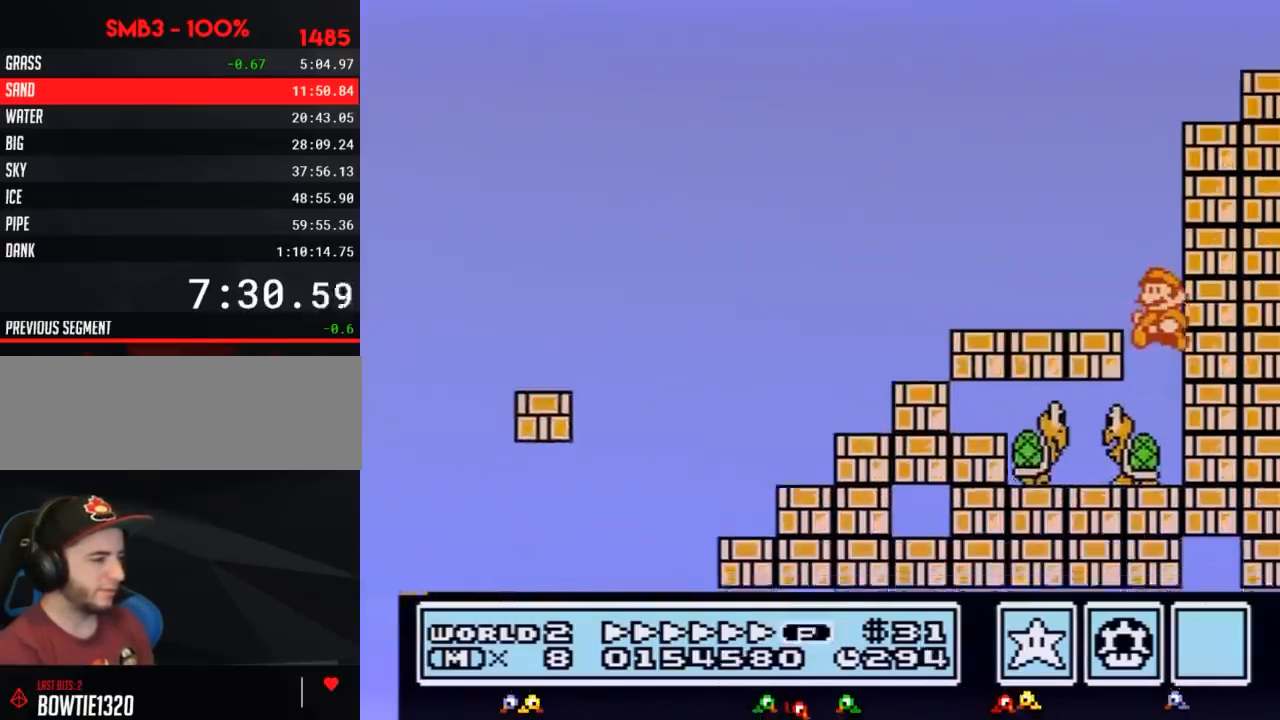
{"buttons": ["B"], "events": [[17, "DPAD_LEFT", "down"], [233, "DPAD_LEFT", "up"]]}
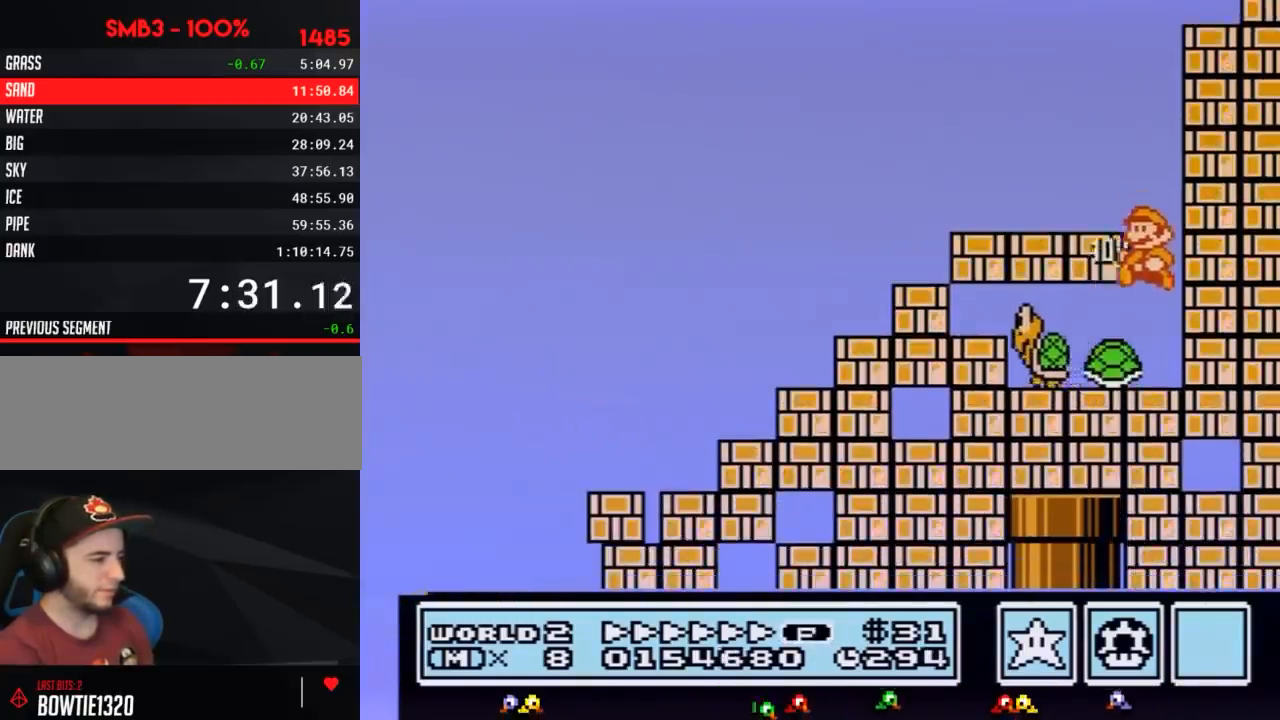
{"buttons": ["A", "B"], "events": [[283, "A", "down"]]}
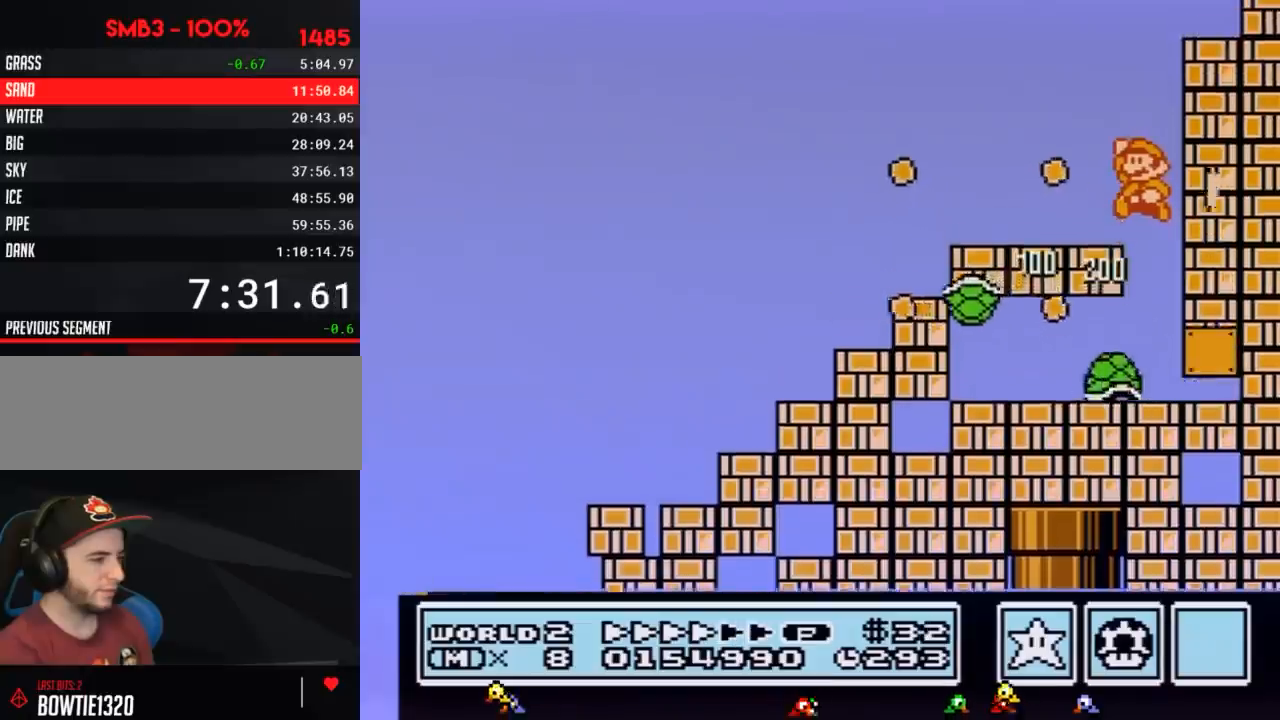
{"buttons": ["B", "DPAD_RIGHT"], "events": [[17, "DPAD_LEFT", "down"], [133, "A", "up"], [233, "DPAD_LEFT", "up"], [233, "DPAD_UP", "down"], [250, "DPAD_RIGHT", "down"], [250, "DPAD_UP", "up"]]}
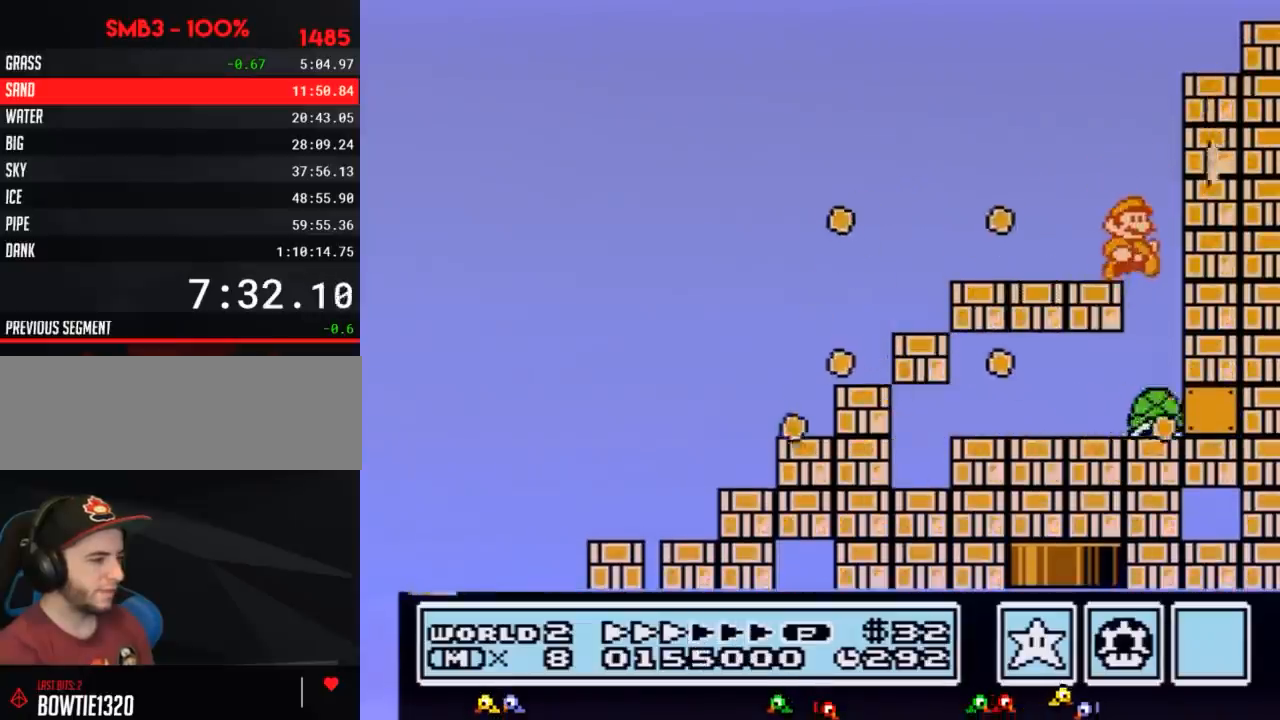
{"buttons": ["B"], "events": [[233, "DPAD_RIGHT", "up"], [267, "DPAD_LEFT", "down"], [483, "DPAD_LEFT", "up"]]}
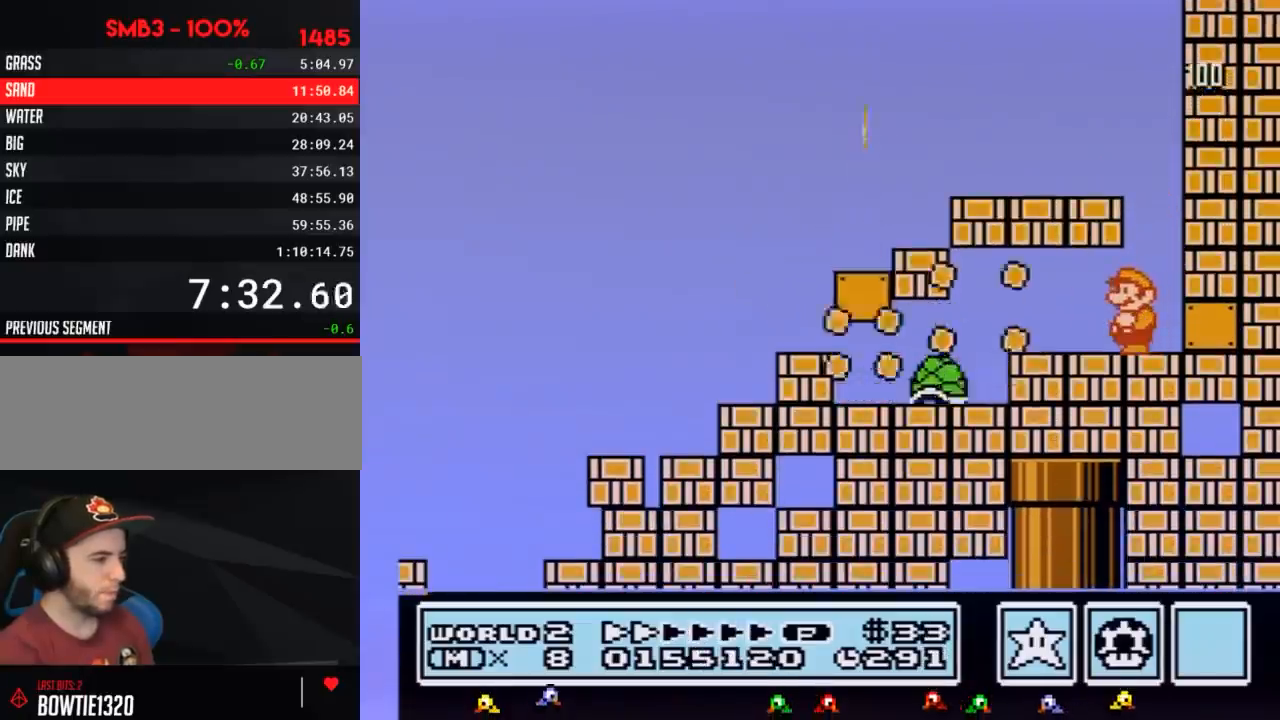
{"buttons": ["B", "DPAD_DOWN"], "events": [[250, "DPAD_LEFT", "down"], [317, "DPAD_LEFT", "up"], [500, "DPAD_DOWN", "down"]]}
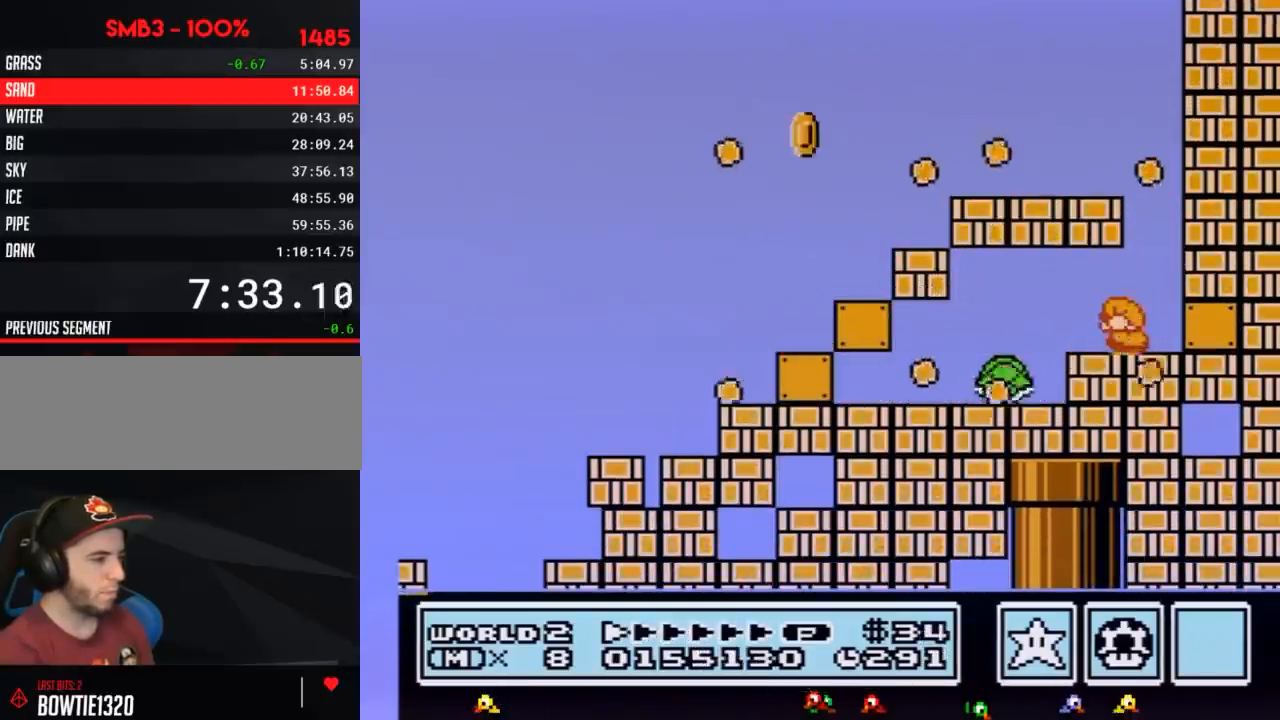
{"buttons": ["B", "DPAD_DOWN"], "events": []}
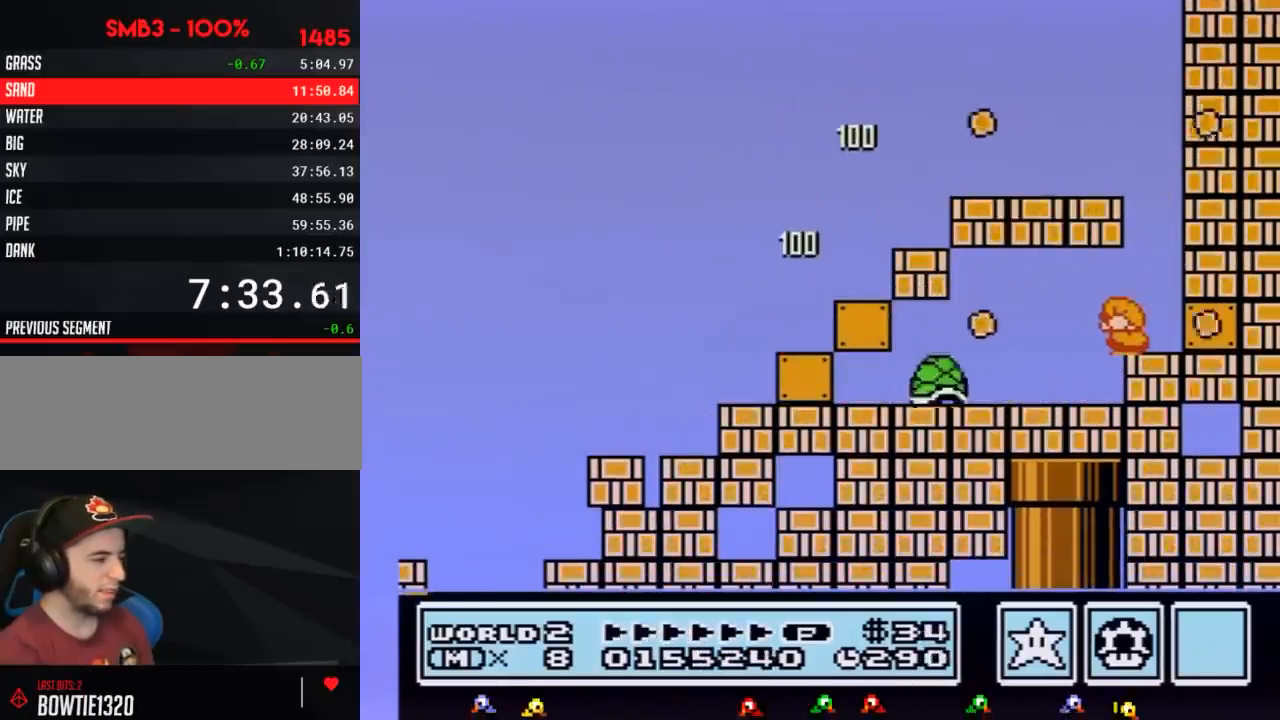
{"buttons": ["B", "DPAD_DOWN"], "events": []}
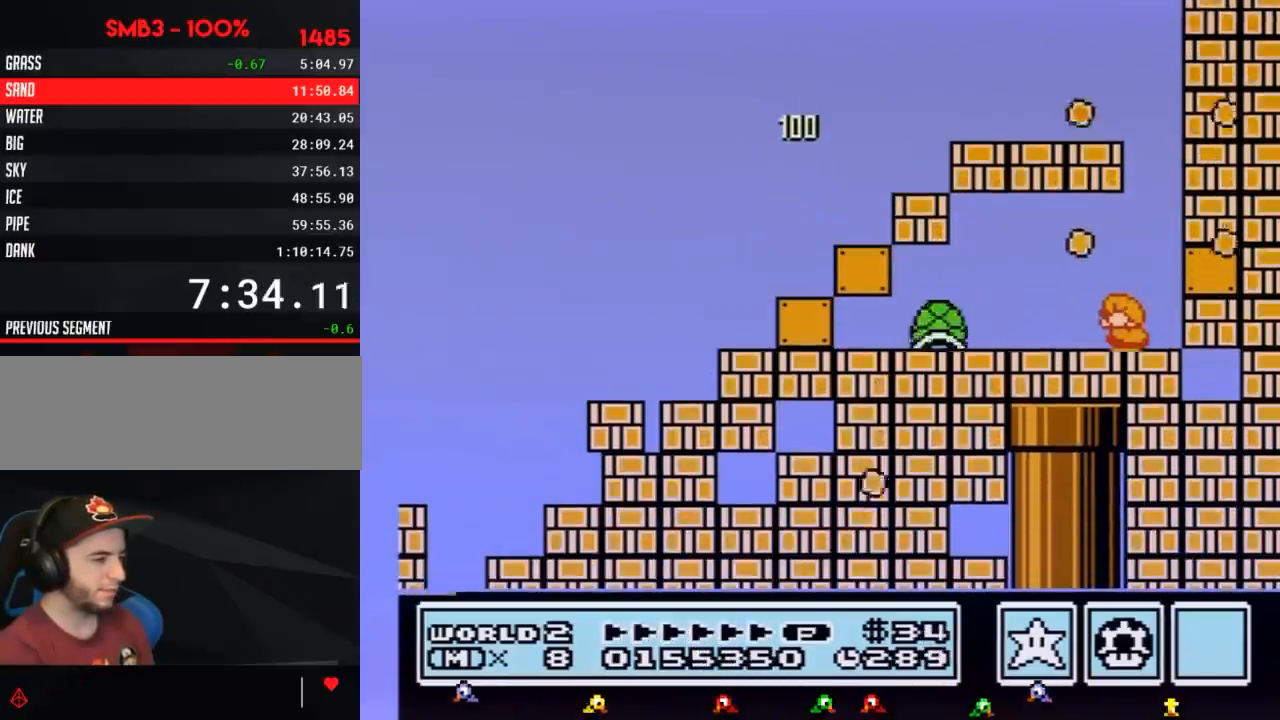
{"buttons": ["B"], "events": [[383, "A", "down"], [417, "A", "up"], [450, "DPAD_DOWN", "up"]]}
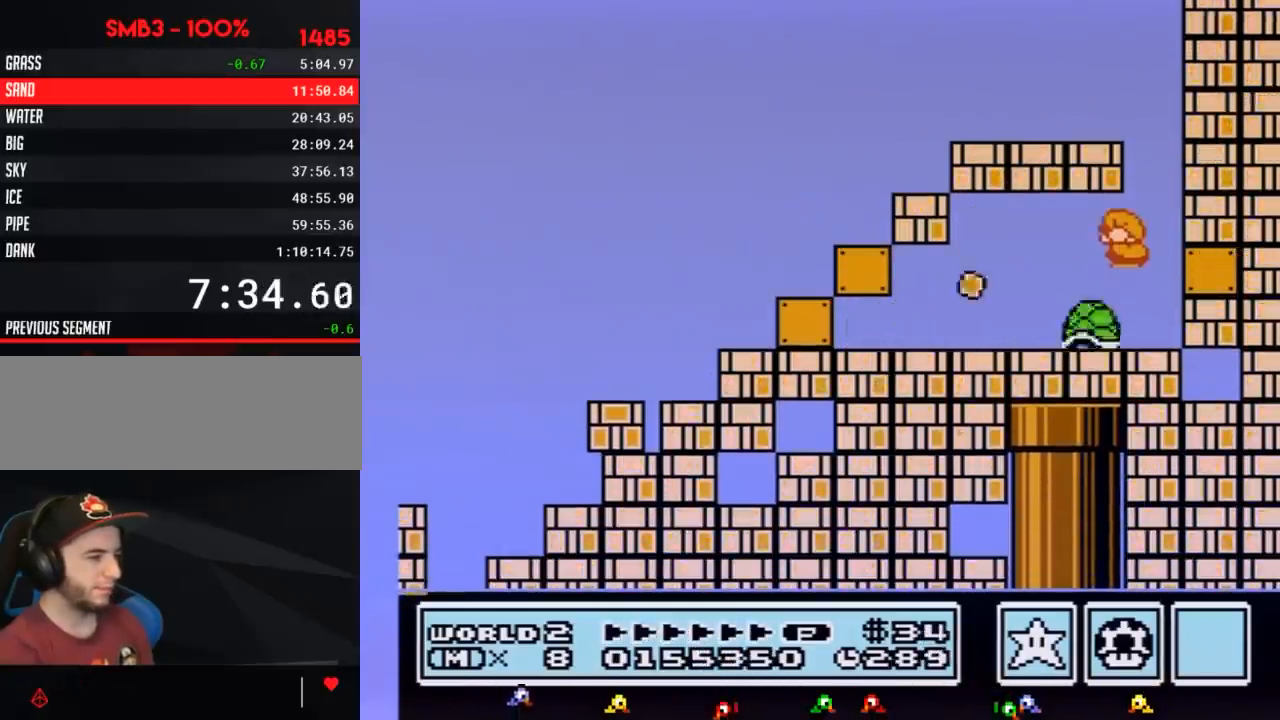
{"buttons": ["B", "DPAD_RIGHT"], "events": [[67, "DPAD_LEFT", "down"], [383, "DPAD_LEFT", "up"], [417, "DPAD_RIGHT", "down"]]}
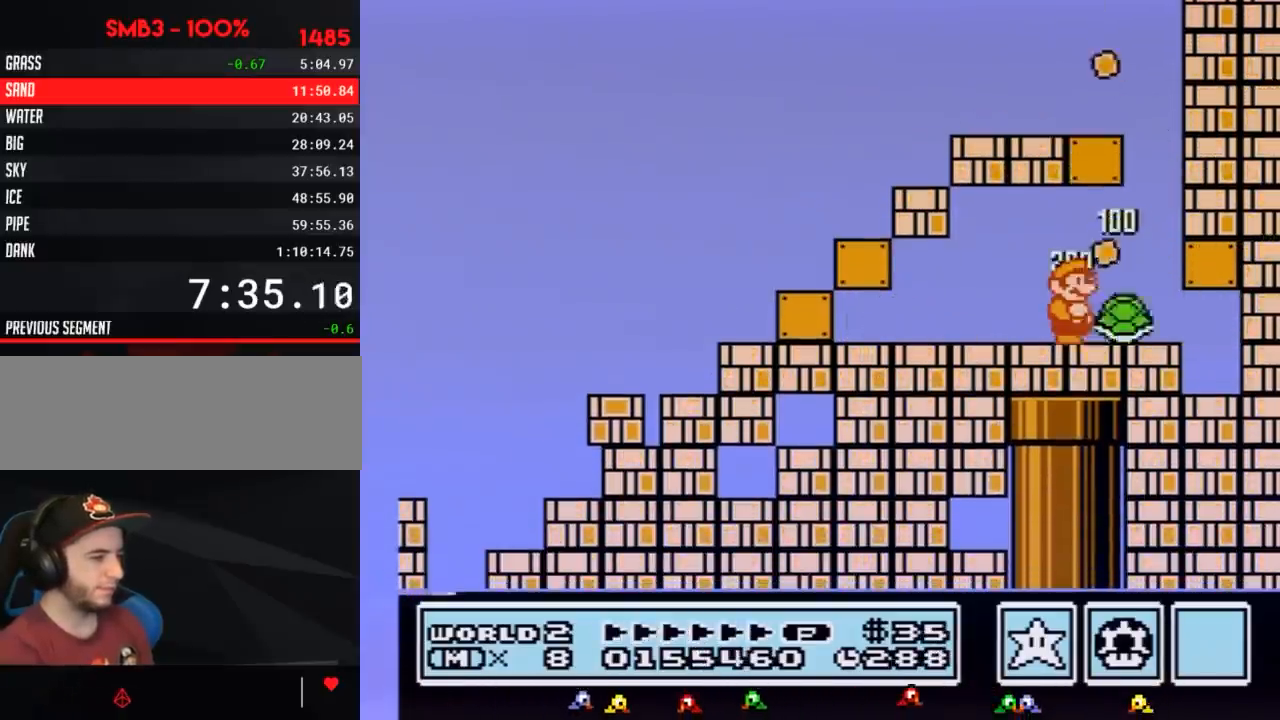
{"buttons": ["B"], "events": [[67, "DPAD_RIGHT", "up"], [450, "DPAD_LEFT", "down"], [483, "DPAD_LEFT", "up"]]}
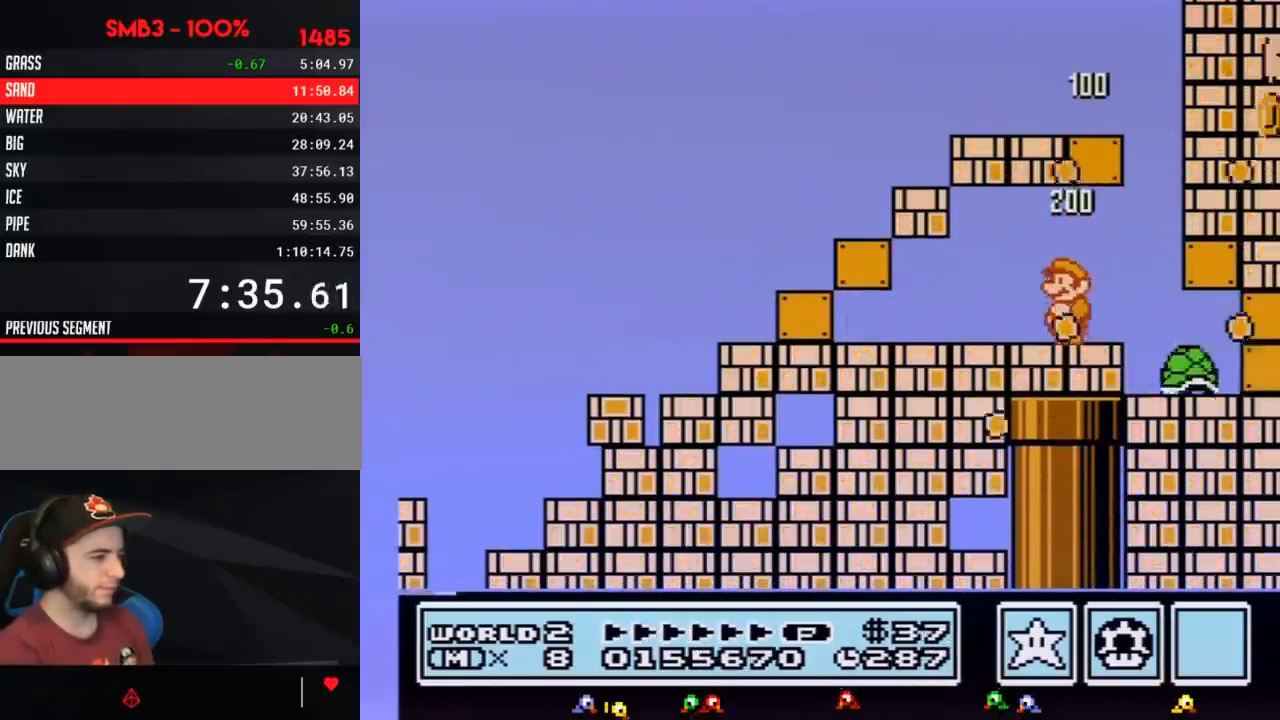
{"buttons": ["B", "DPAD_DOWN"], "events": [[100, "DPAD_DOWN", "down"]]}
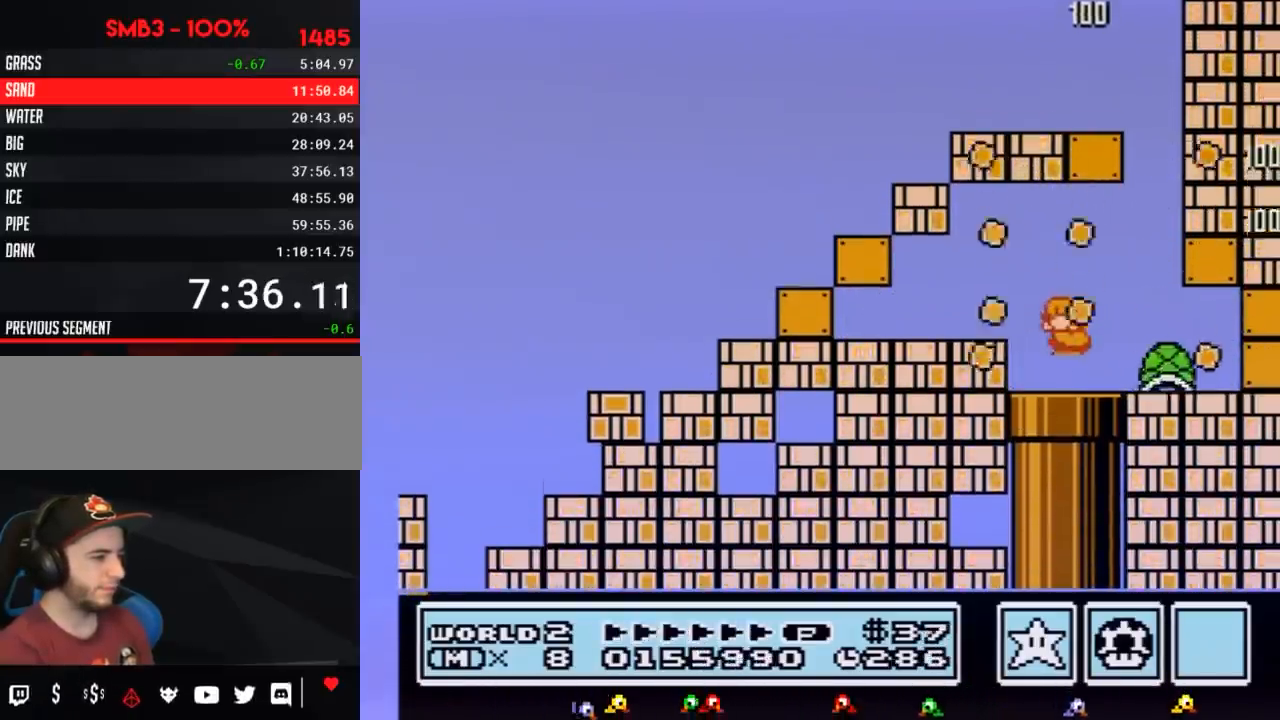
{"buttons": [], "events": [[350, "B", "up"], [383, "DPAD_DOWN", "up"]]}
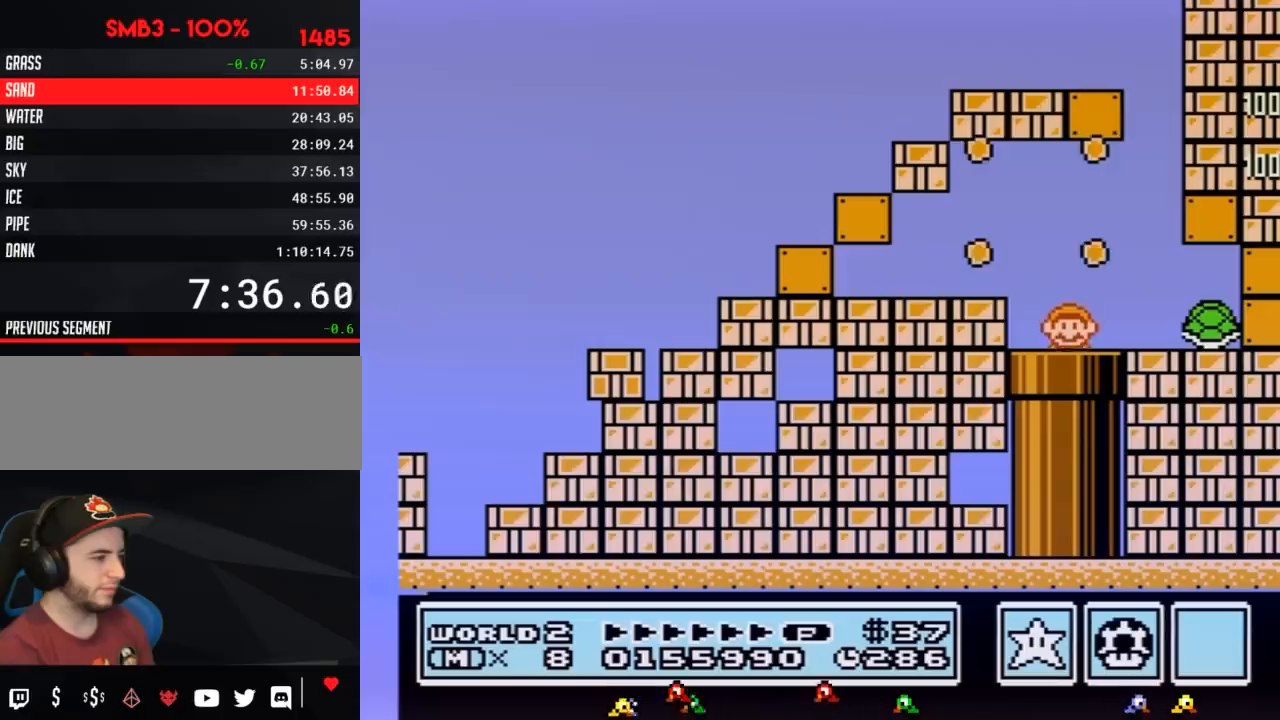
{"buttons": ["B", "DPAD_RIGHT"], "events": [[200, "B", "down"], [417, "DPAD_RIGHT", "down"]]}
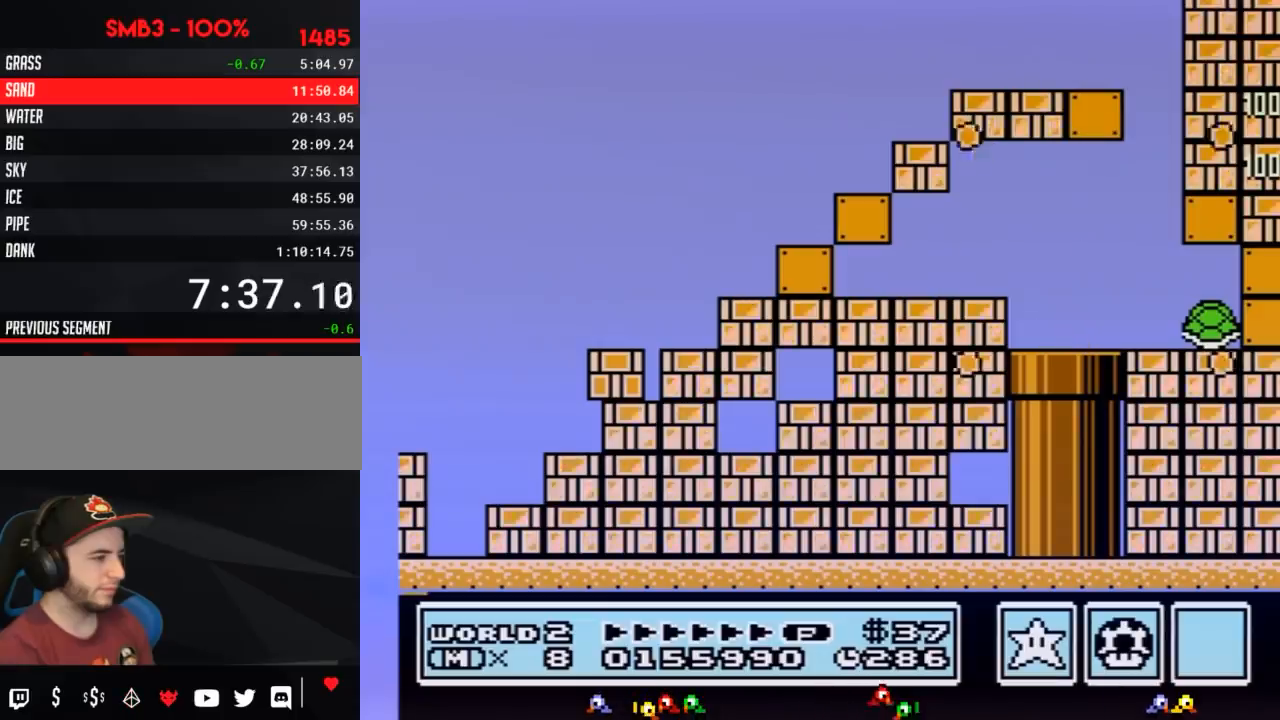
{"buttons": ["B", "DPAD_RIGHT"], "events": []}
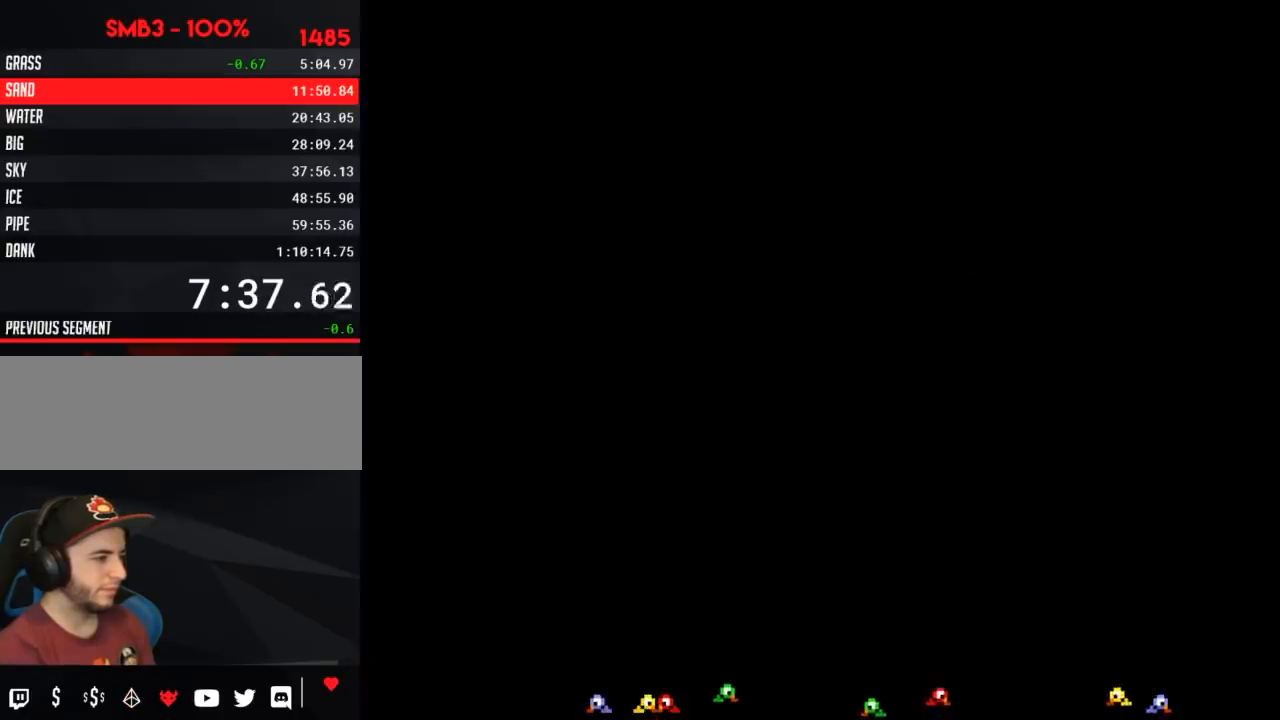
{"buttons": ["B", "DPAD_RIGHT"], "events": []}
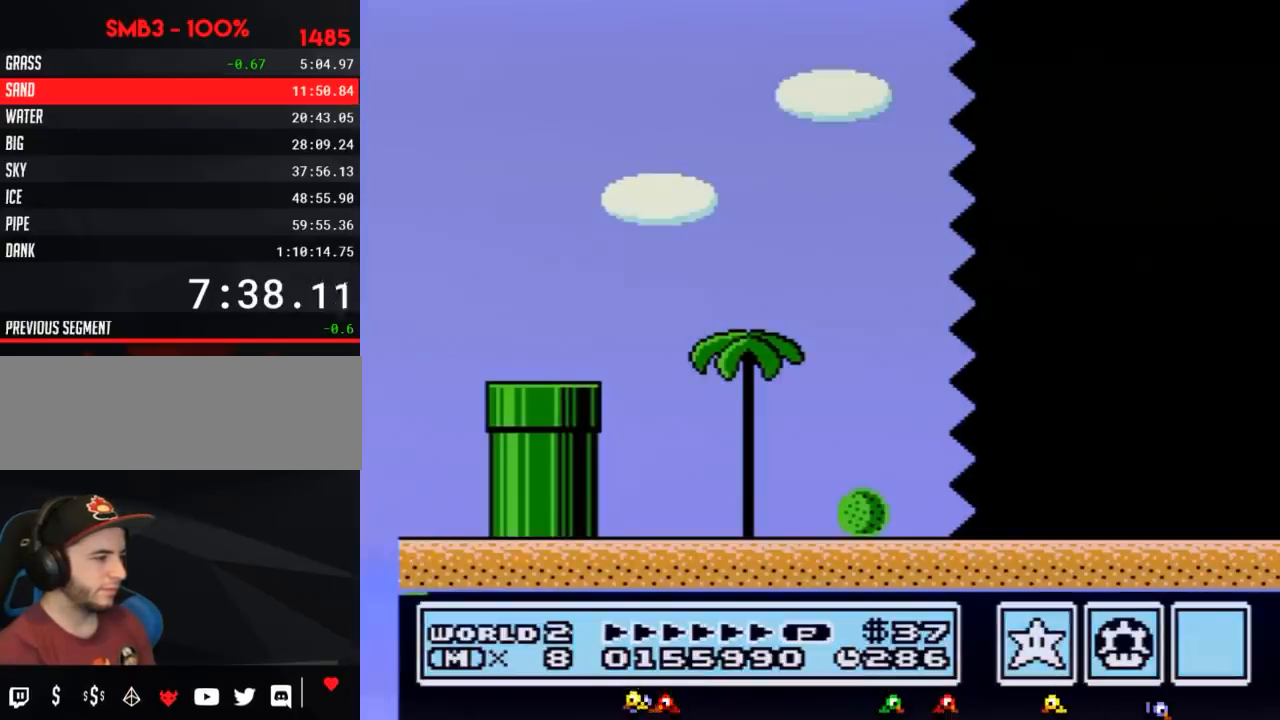
{"buttons": ["B", "DPAD_RIGHT"], "events": []}
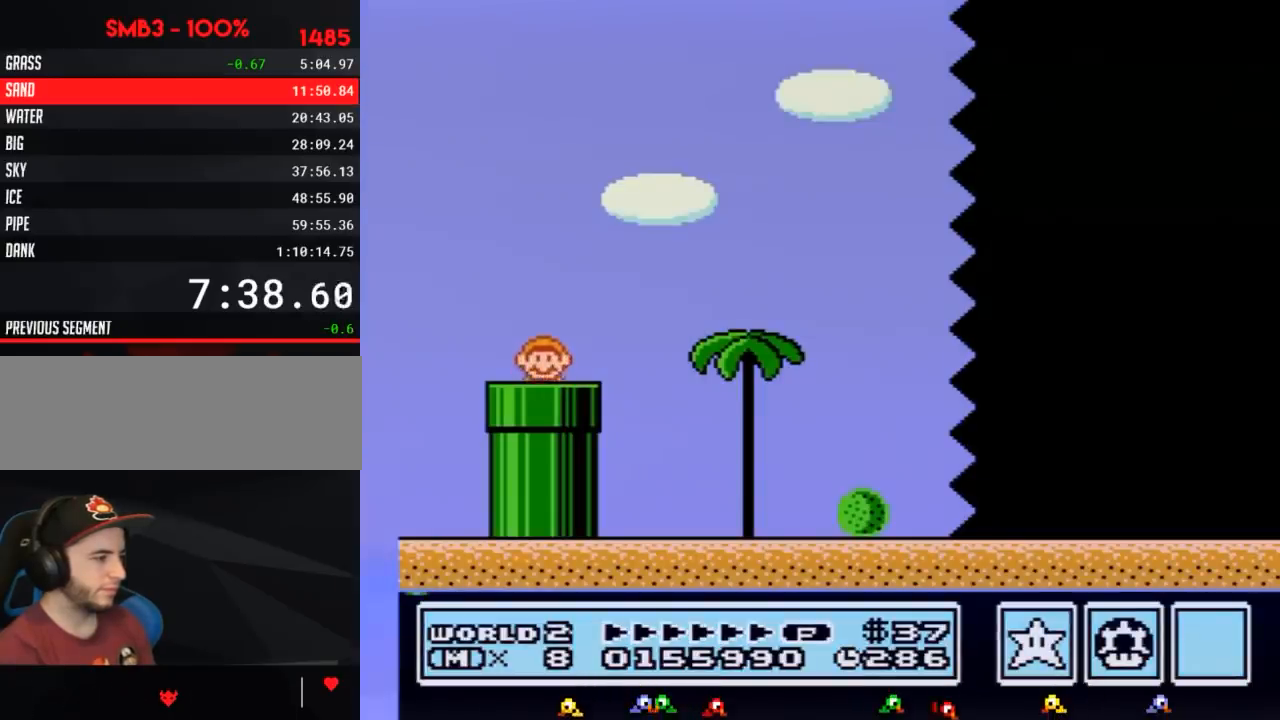
{"buttons": ["A", "B", "DPAD_RIGHT"], "events": [[500, "A", "down"]]}
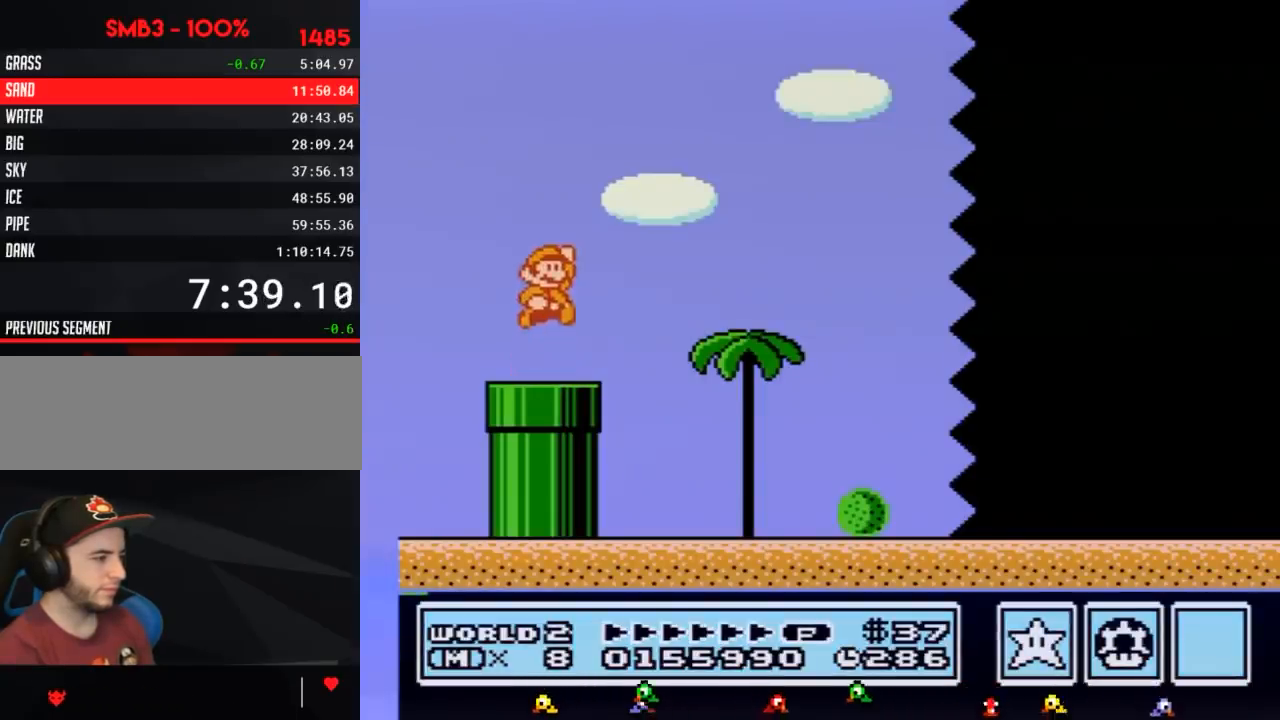
{"buttons": ["B", "DPAD_RIGHT"], "events": [[67, "A", "up"]]}
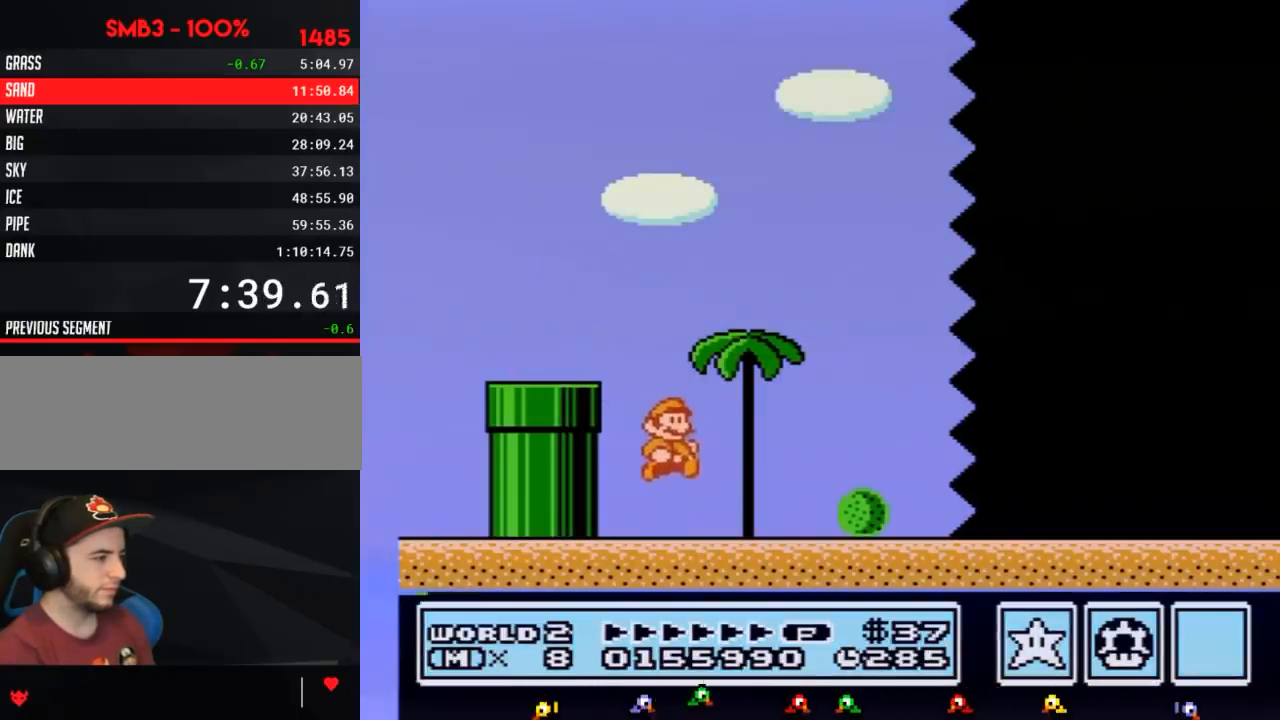
{"buttons": ["B", "DPAD_RIGHT"], "events": []}
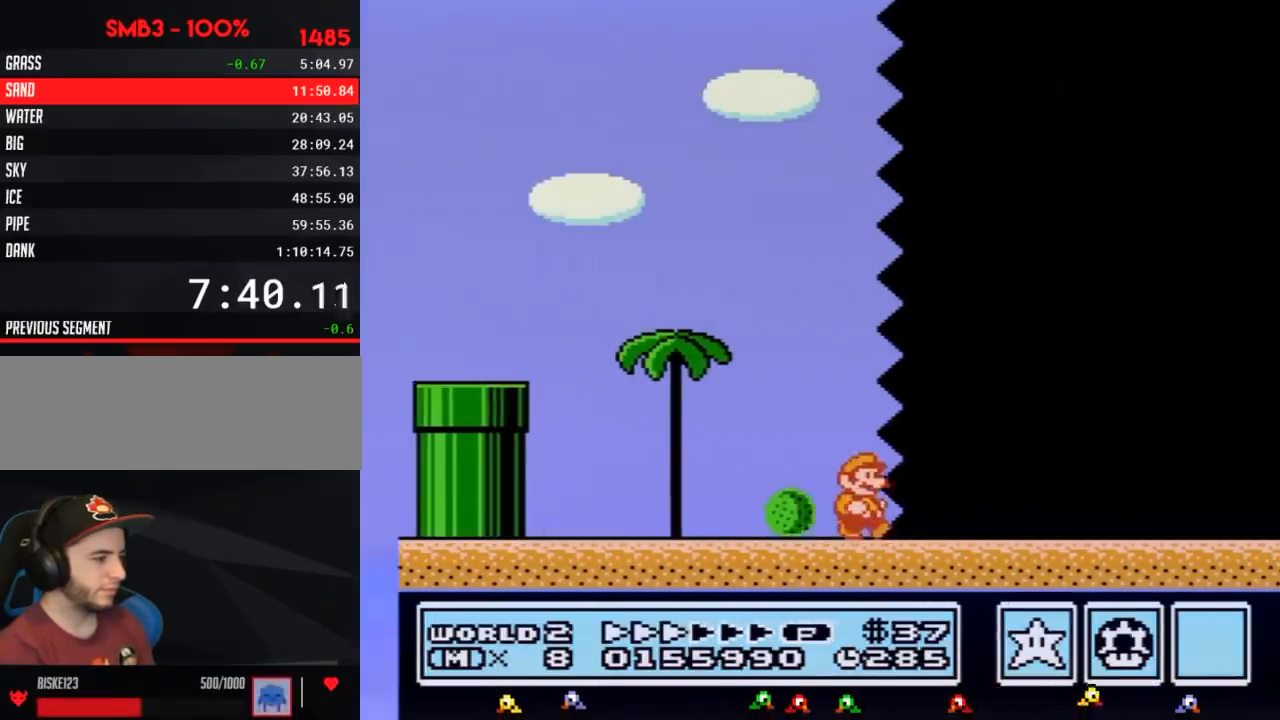
{"buttons": ["B", "DPAD_RIGHT"], "events": []}
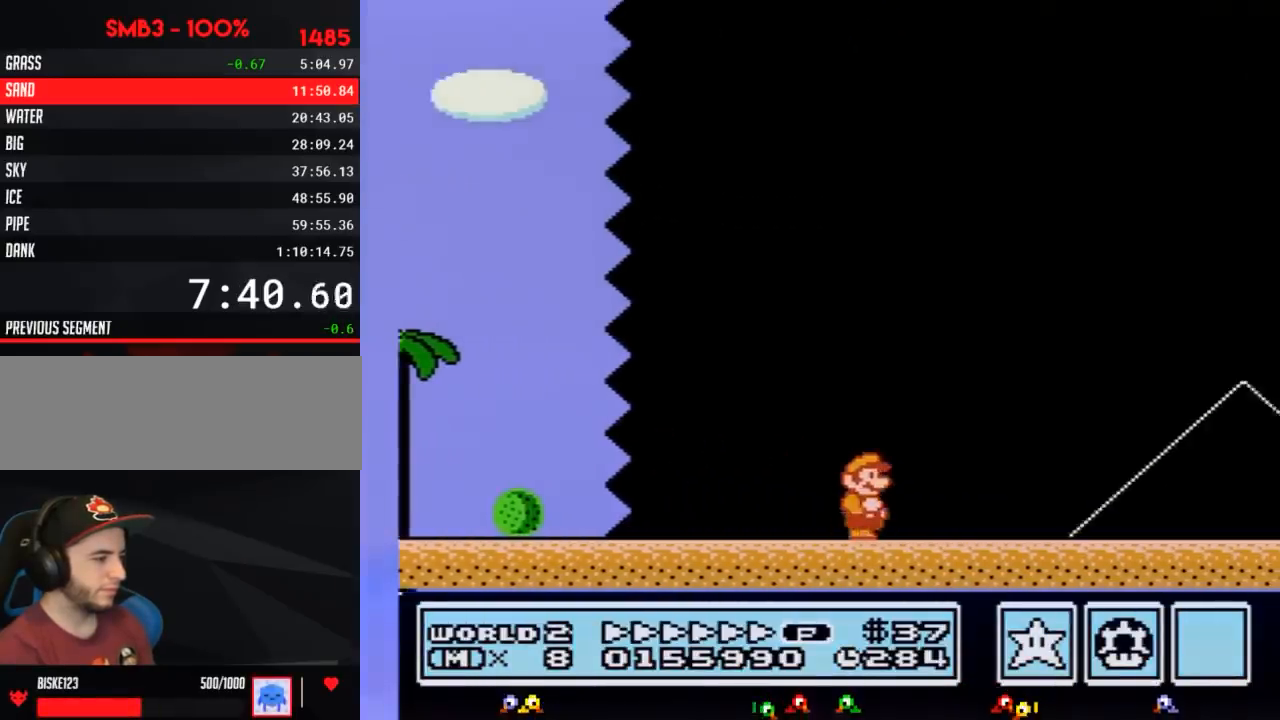
{"buttons": ["A", "B", "DPAD_RIGHT"], "events": [[417, "A", "down"]]}
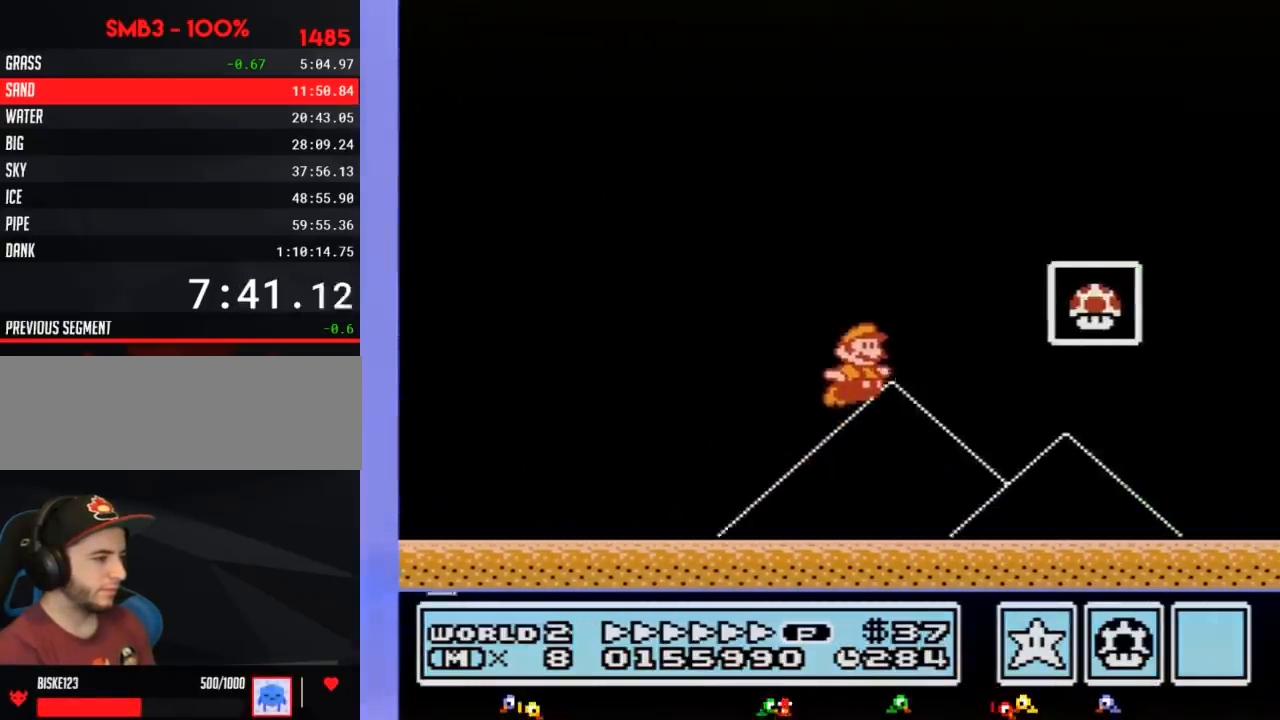
{"buttons": [], "events": [[167, "A", "up"], [200, "B", "up"], [283, "B", "down"], [283, "DPAD_RIGHT", "up"], [350, "B", "up"]]}